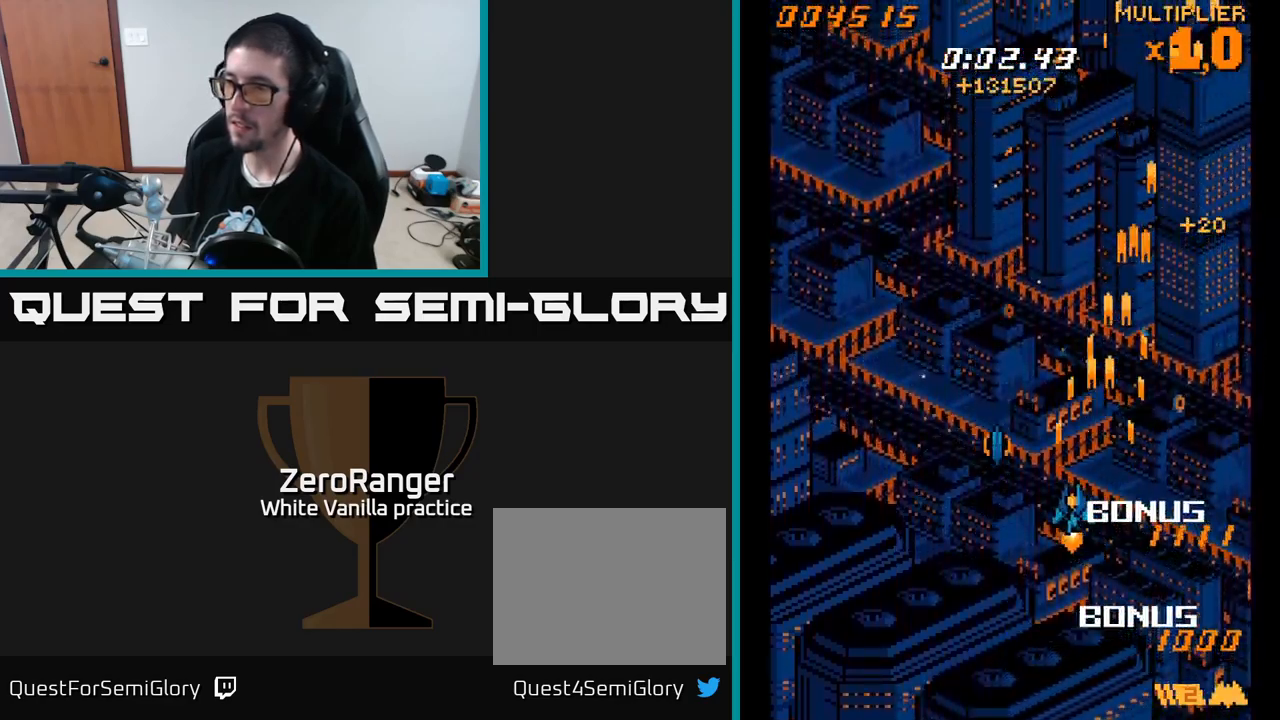
Gameplay with a controller (Xbox layout); each line is a JSON object with the inputs held at the frame after it. "events" lists button and stick changes between this image and that frame as [ms after this image, input, new state], when the widget could be followed in between. Not read: left_stick.
{"buttons": ["A", "DPAD_UP", "DPAD_LEFT"], "right_stick": "center"}
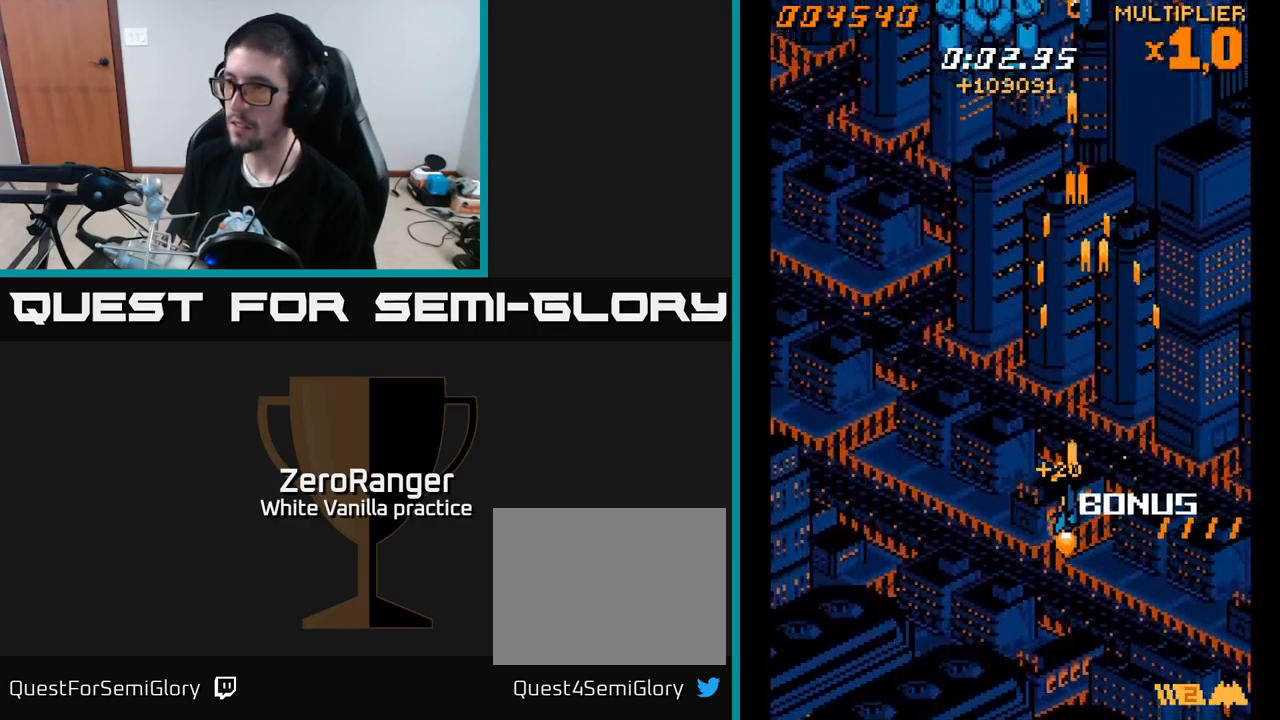
{"buttons": ["A", "DPAD_UP", "DPAD_LEFT"], "right_stick": "center", "events": []}
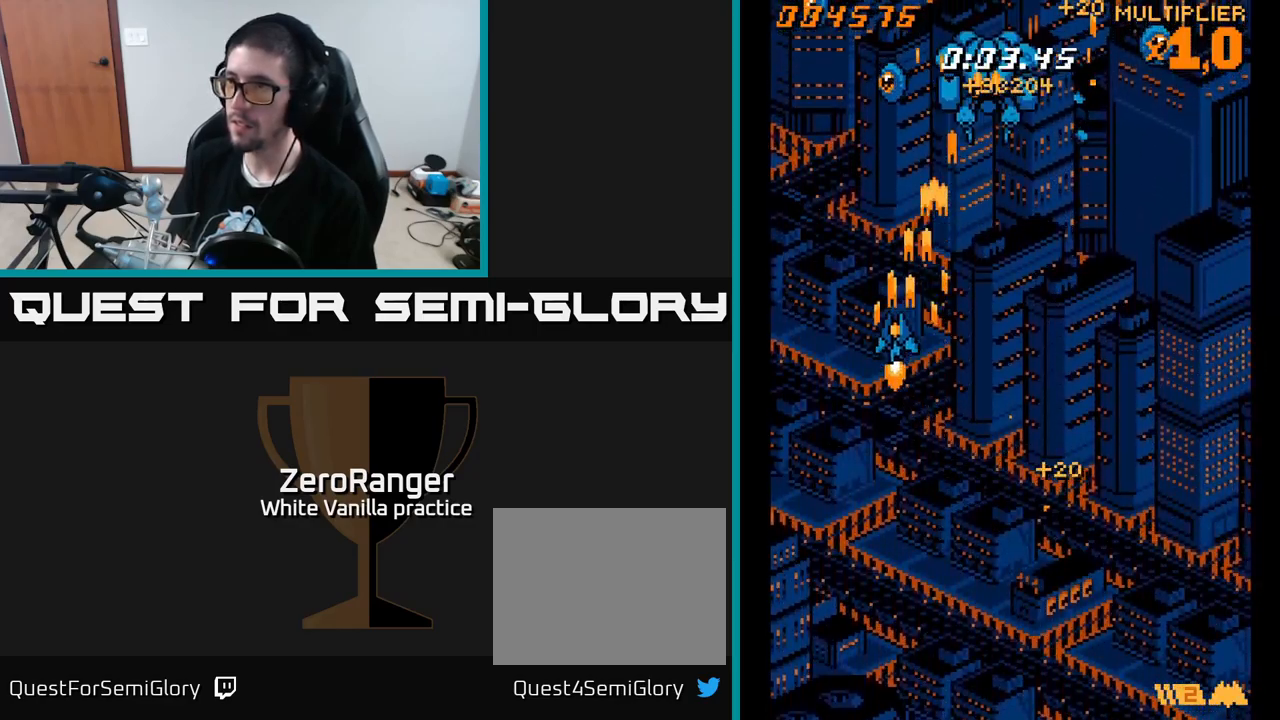
{"buttons": ["A", "DPAD_RIGHT"], "right_stick": "center", "events": [[300, "DPAD_LEFT", "up"], [300, "DPAD_UP", "up"], [316, "DPAD_RIGHT", "down"]]}
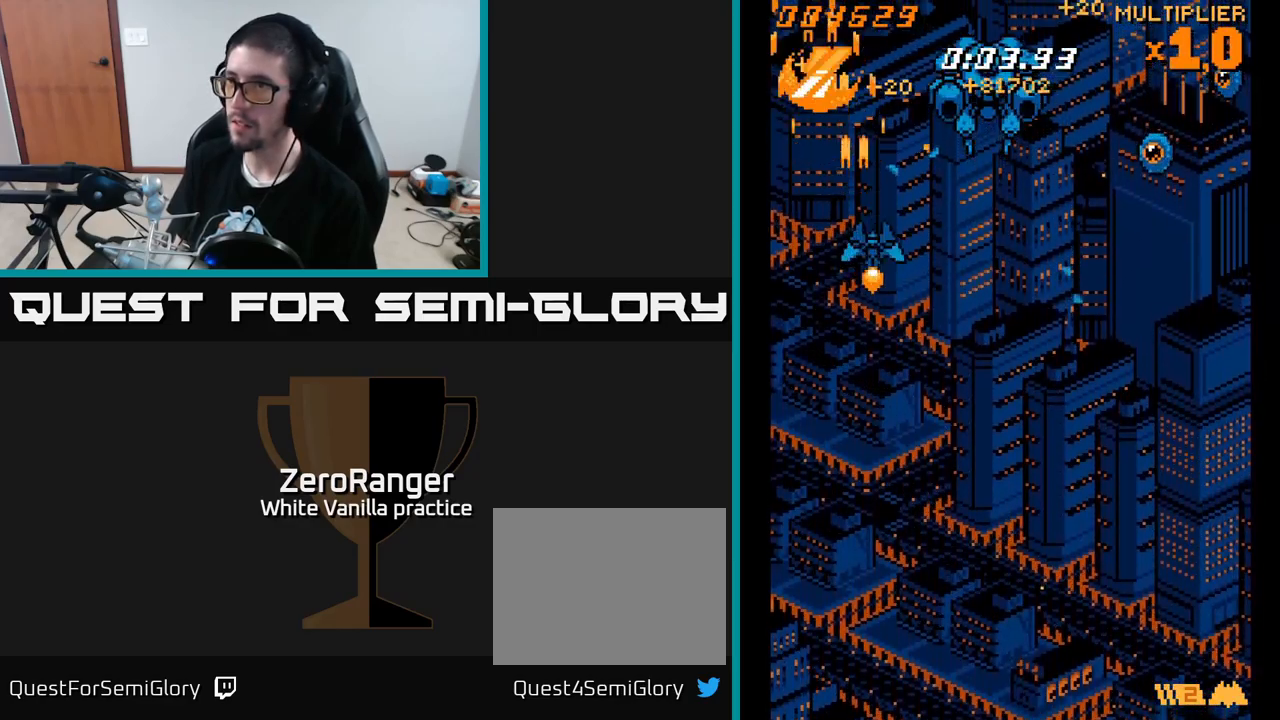
{"buttons": ["A", "DPAD_DOWN", "DPAD_RIGHT"], "right_stick": "center", "events": [[316, "DPAD_DOWN", "down"], [400, "DPAD_RIGHT", "up"], [500, "DPAD_RIGHT", "down"]]}
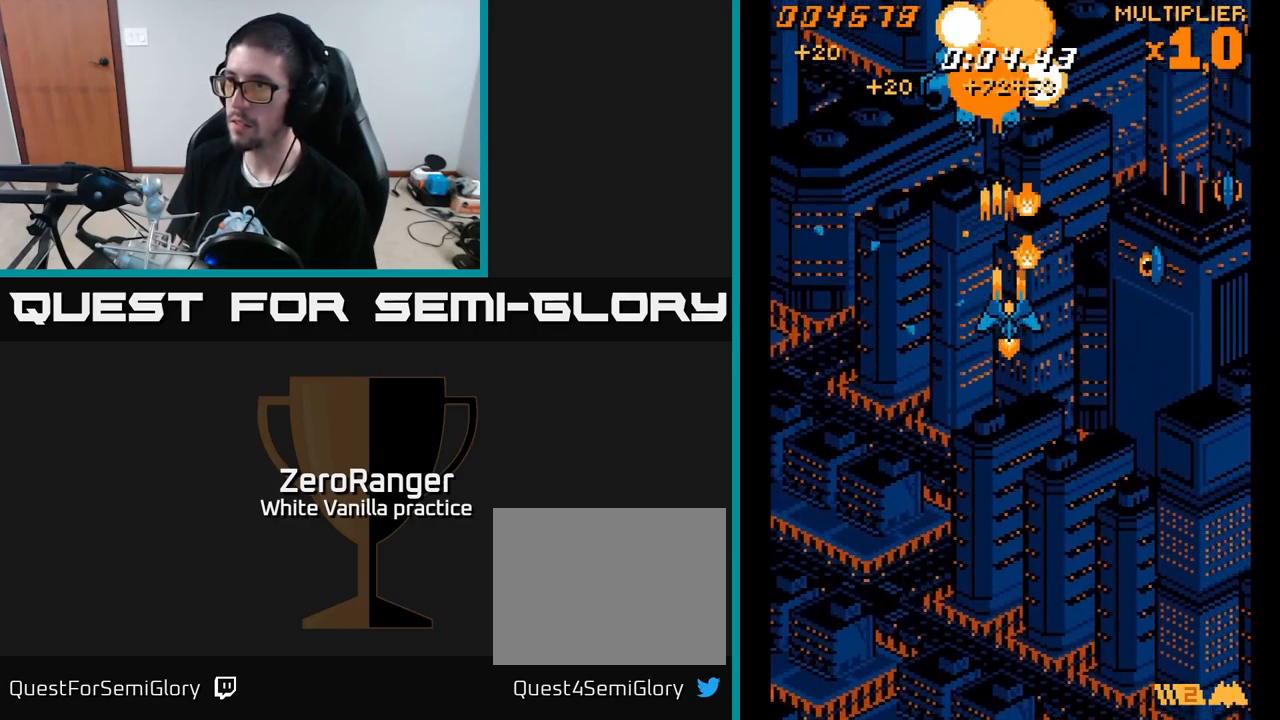
{"buttons": ["A", "DPAD_RIGHT"], "right_stick": "center", "events": [[300, "DPAD_DOWN", "up"]]}
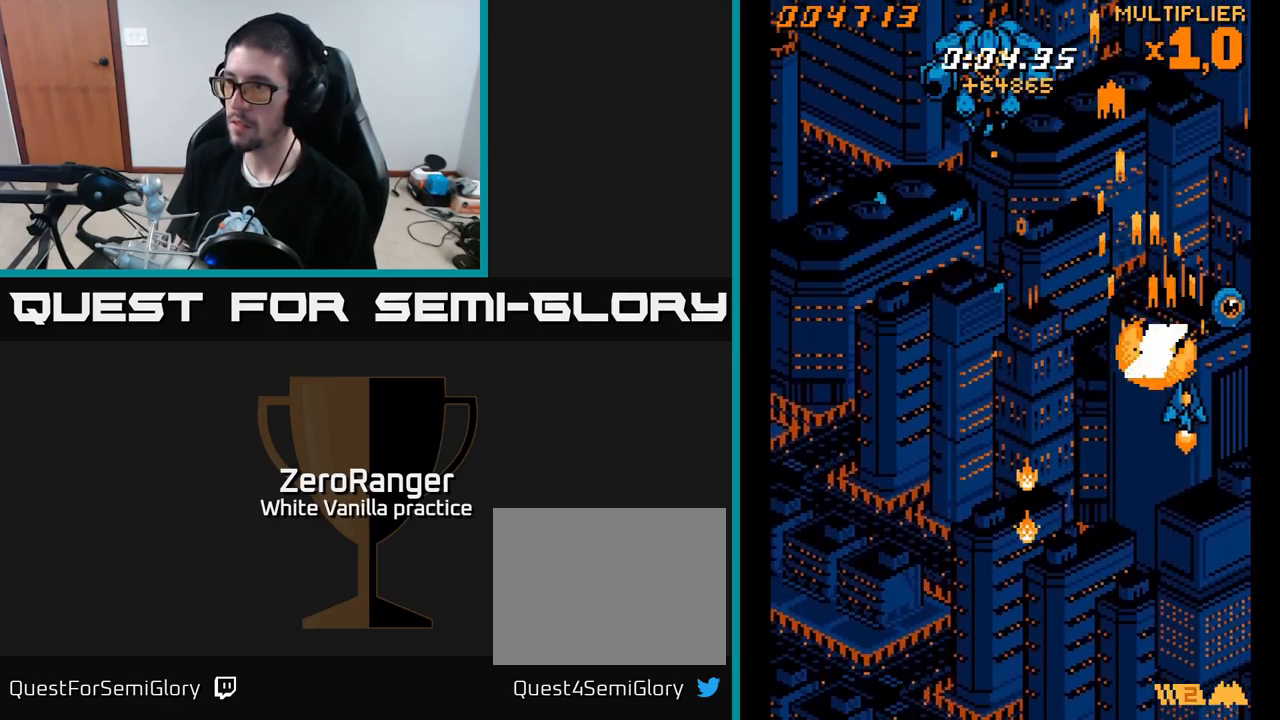
{"buttons": ["A", "DPAD_LEFT"], "right_stick": "center", "events": [[250, "DPAD_RIGHT", "up"], [266, "DPAD_UP", "down"], [283, "DPAD_LEFT", "down"], [333, "A", "up"], [367, "DPAD_UP", "up"], [483, "A", "down"]]}
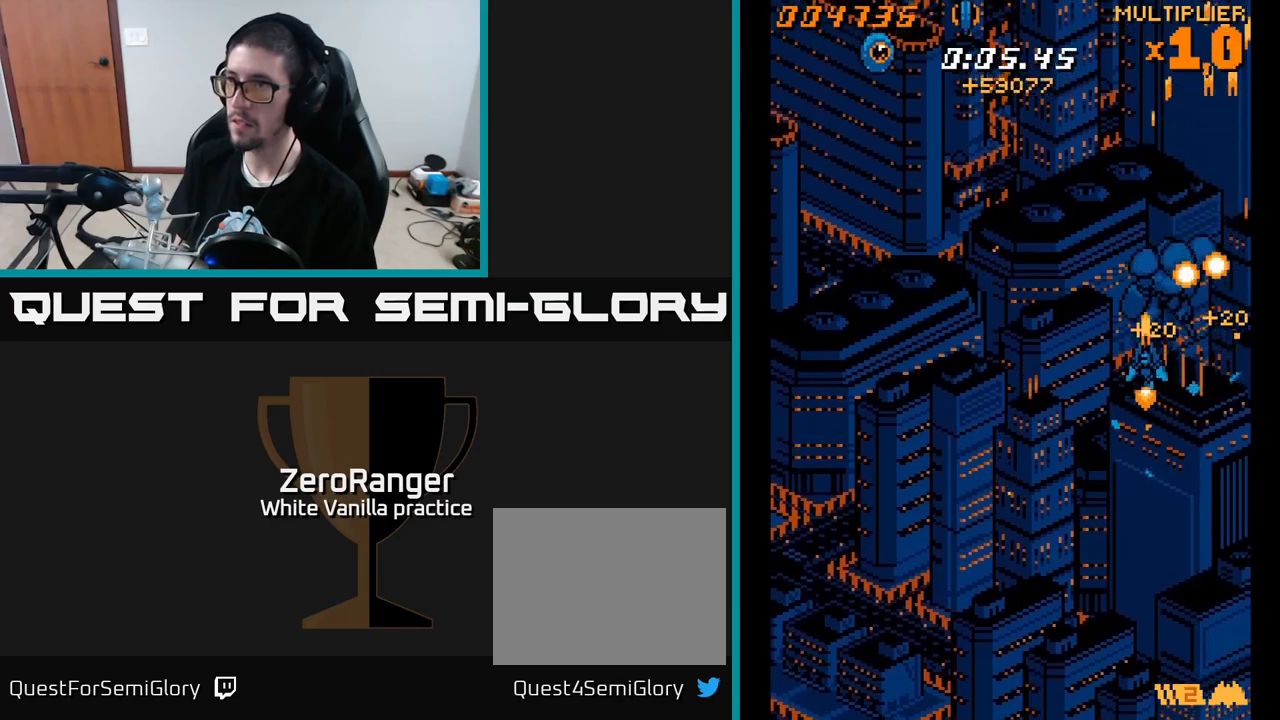
{"buttons": ["A", "DPAD_UP", "DPAD_LEFT"], "right_stick": "center", "events": [[267, "DPAD_UP", "down"]]}
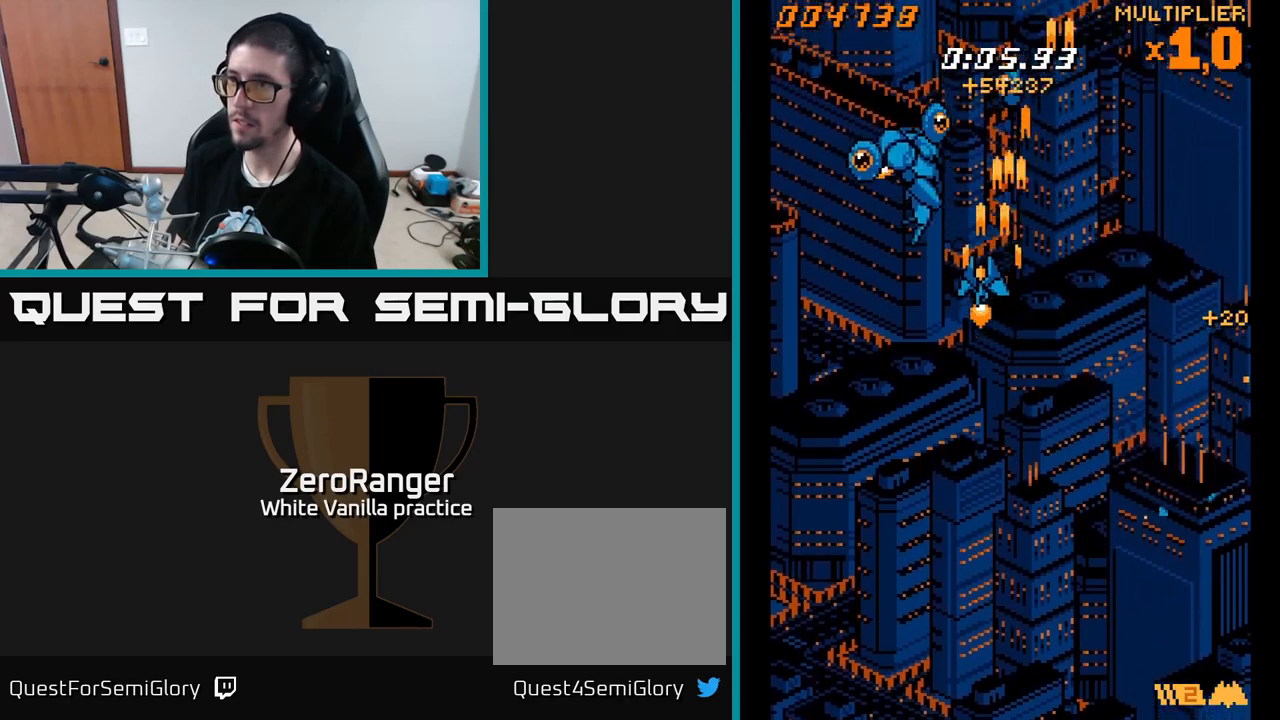
{"buttons": ["A", "DPAD_UP"], "right_stick": "center", "events": [[133, "DPAD_UP", "up"], [250, "DPAD_DOWN", "down"], [300, "DPAD_LEFT", "up"], [417, "DPAD_DOWN", "up"], [467, "DPAD_UP", "down"]]}
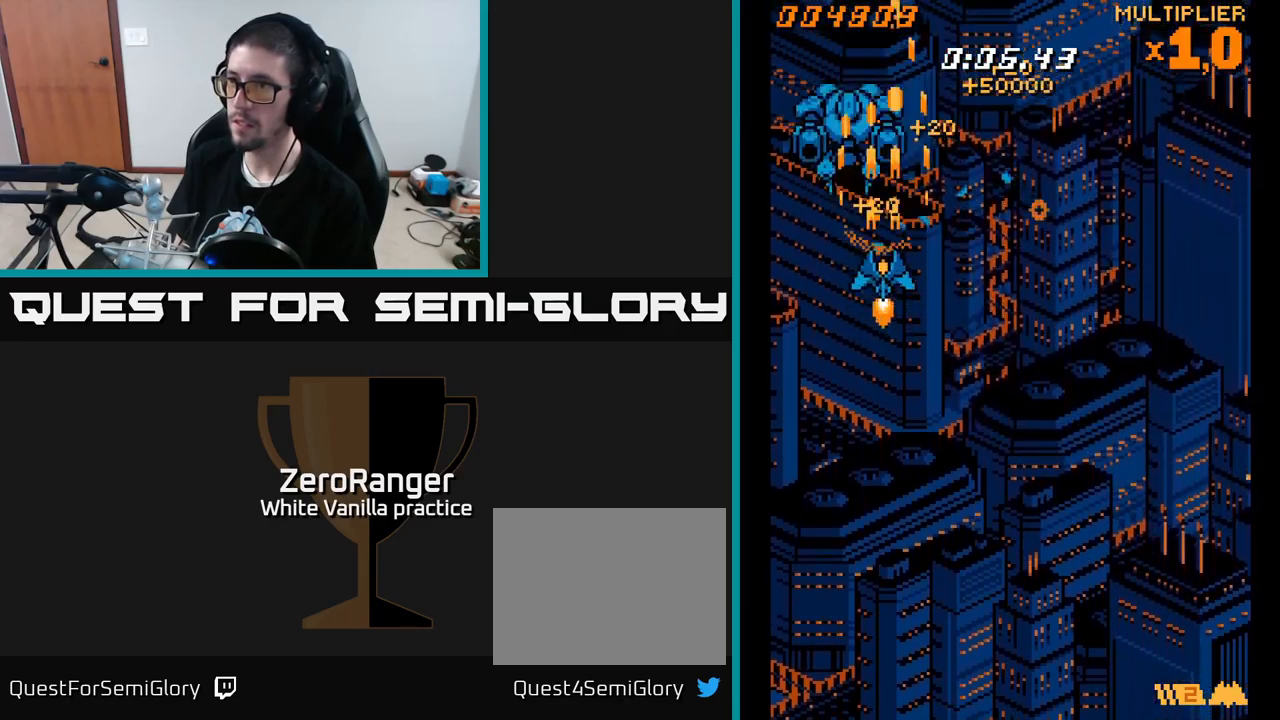
{"buttons": ["A", "DPAD_DOWN", "DPAD_RIGHT"], "right_stick": "center", "events": [[50, "DPAD_RIGHT", "down"], [117, "DPAD_UP", "up"], [233, "DPAD_DOWN", "down"]]}
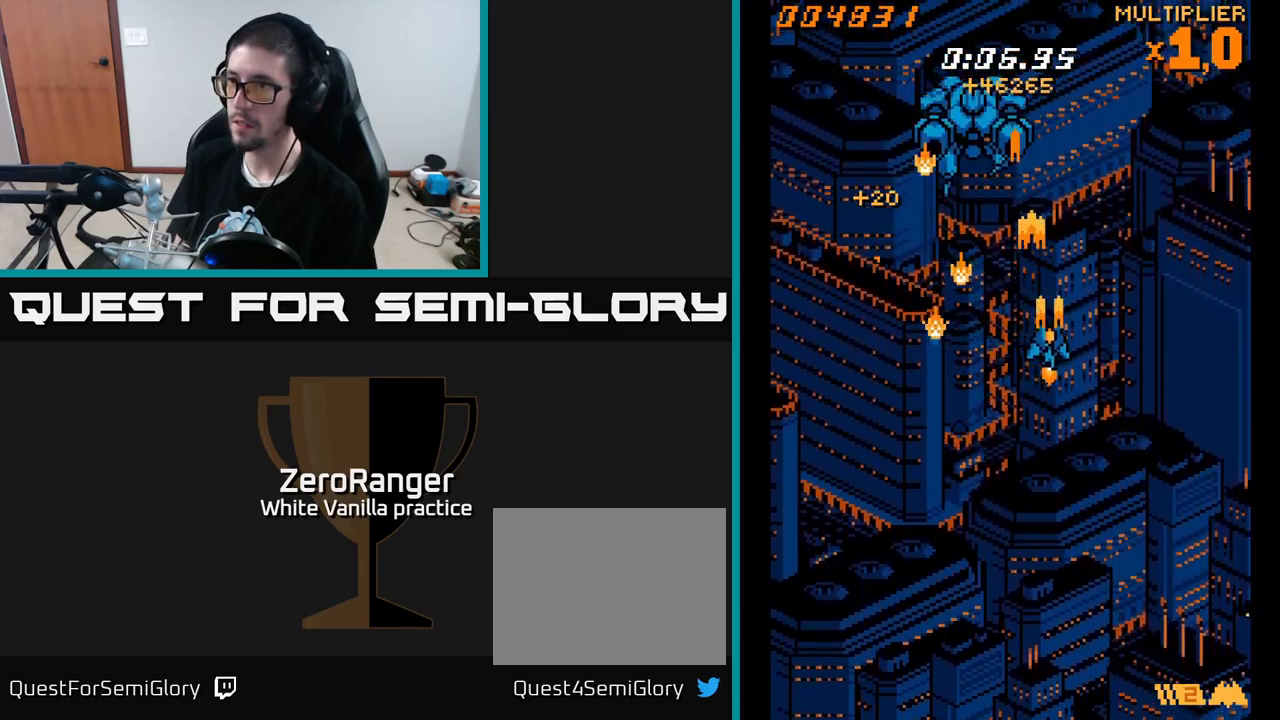
{"buttons": ["A", "DPAD_UP", "DPAD_LEFT"], "right_stick": "center", "events": [[267, "DPAD_RIGHT", "up"], [367, "DPAD_DOWN", "up"], [383, "DPAD_LEFT", "down"], [433, "DPAD_UP", "down"]]}
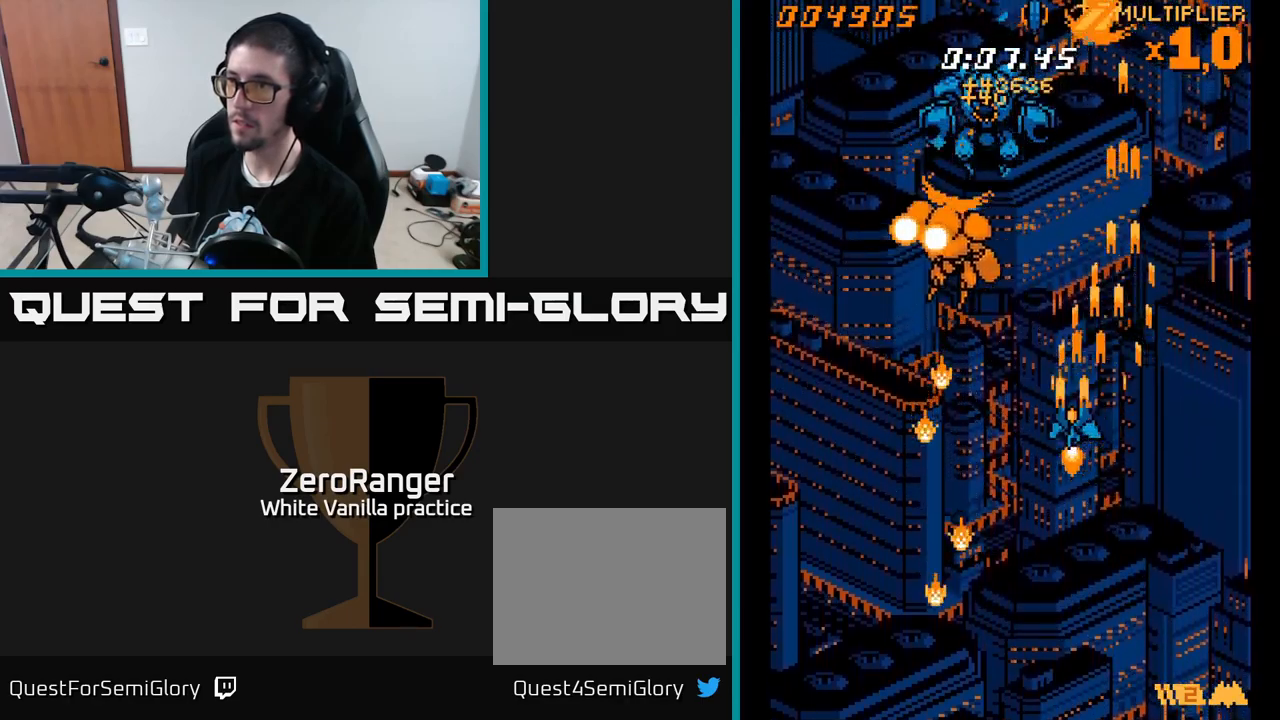
{"buttons": ["A", "DPAD_UP", "DPAD_RIGHT"], "right_stick": "center", "events": [[117, "DPAD_LEFT", "up"], [183, "DPAD_RIGHT", "down"]]}
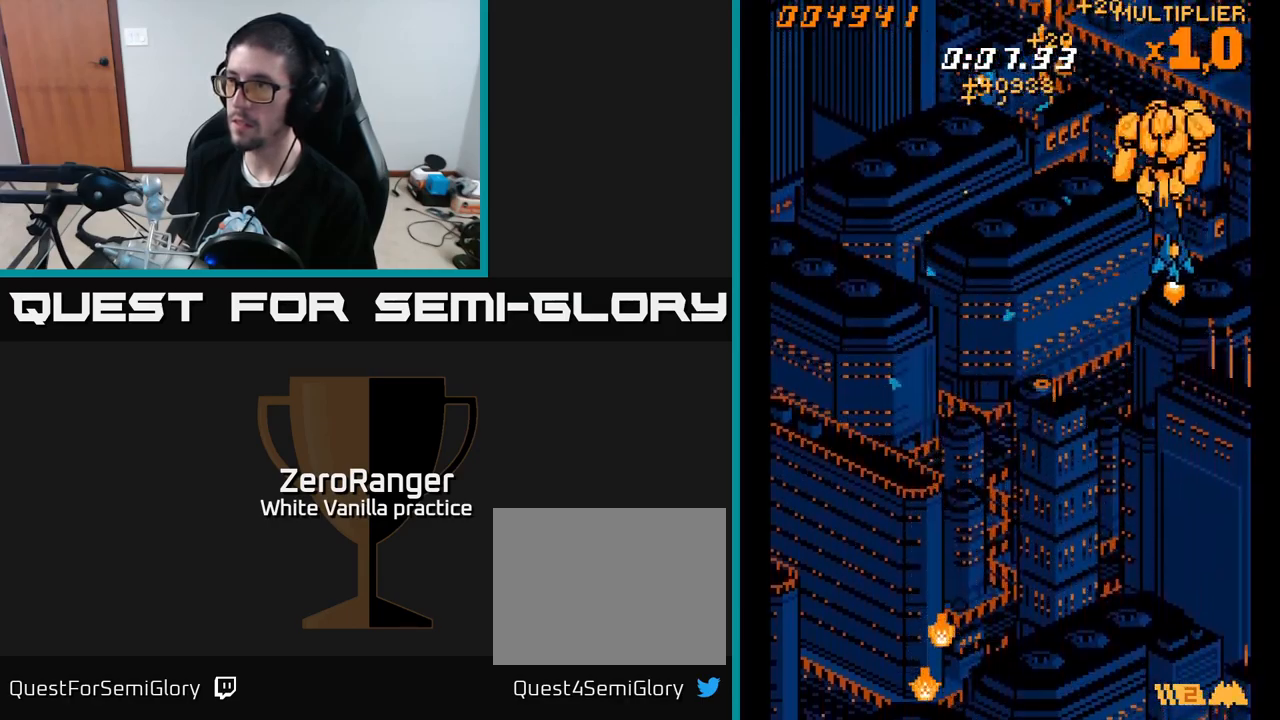
{"buttons": ["A", "DPAD_LEFT"], "right_stick": "center", "events": [[100, "DPAD_UP", "up"], [117, "DPAD_RIGHT", "up"], [150, "DPAD_LEFT", "down"], [167, "DPAD_DOWN", "down"], [350, "DPAD_DOWN", "up"]]}
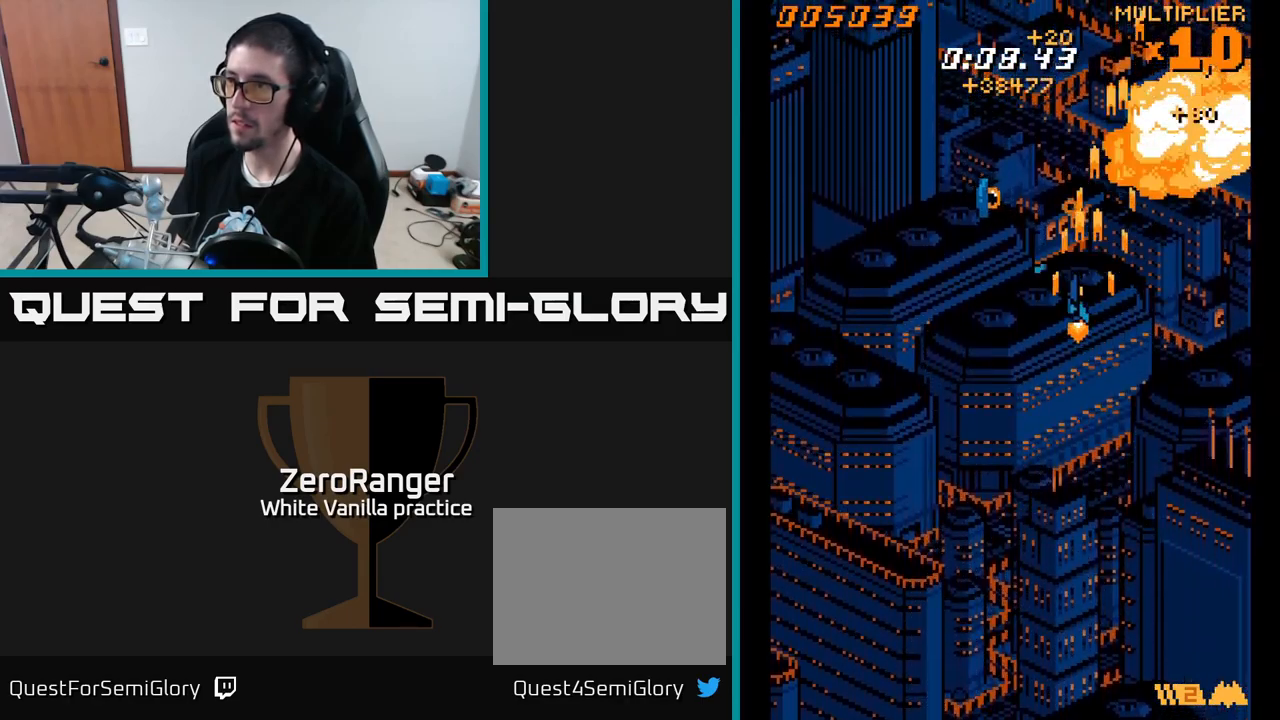
{"buttons": ["A"], "right_stick": "center", "events": [[217, "DPAD_DOWN", "down"], [467, "DPAD_DOWN", "up"], [483, "DPAD_LEFT", "up"]]}
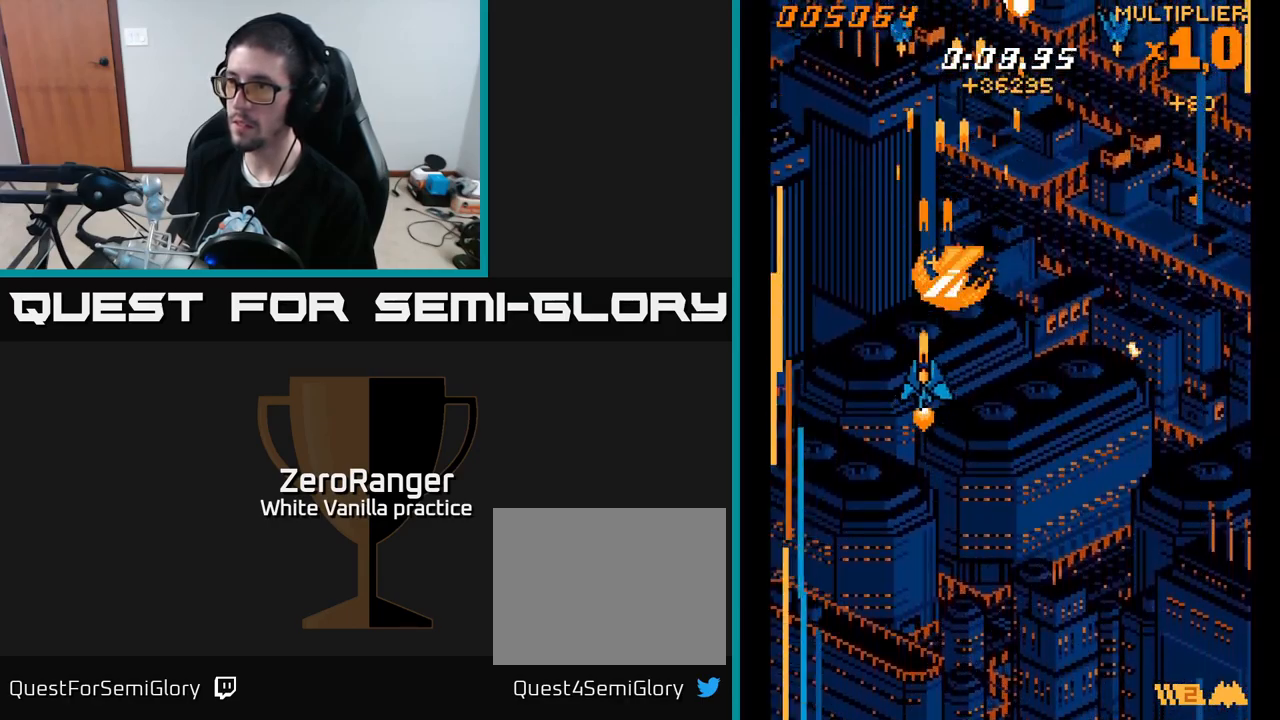
{"buttons": ["A", "DPAD_RIGHT"], "right_stick": "center", "events": [[17, "DPAD_RIGHT", "down"], [33, "DPAD_UP", "down"], [400, "DPAD_UP", "up"]]}
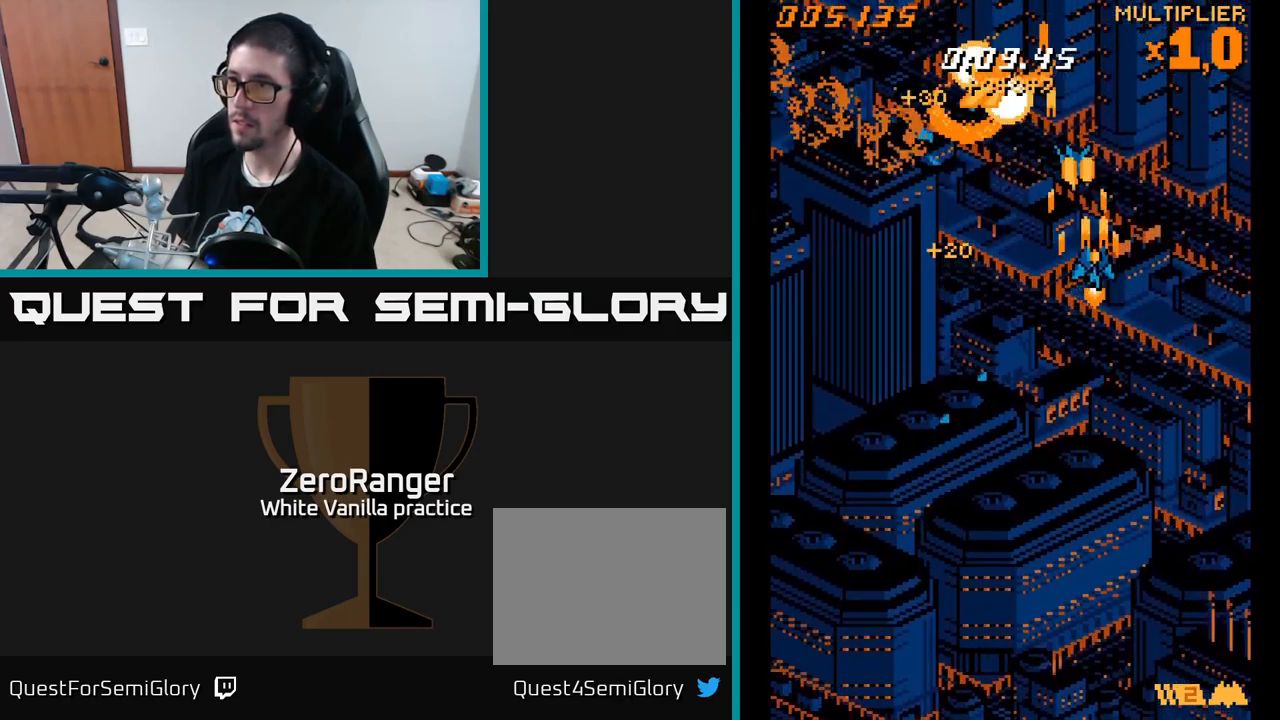
{"buttons": ["A", "DPAD_LEFT"], "right_stick": "center", "events": [[17, "DPAD_DOWN", "down"], [50, "DPAD_RIGHT", "up"], [183, "DPAD_LEFT", "down"], [233, "DPAD_LEFT", "up"], [383, "DPAD_LEFT", "down"], [417, "DPAD_DOWN", "up"]]}
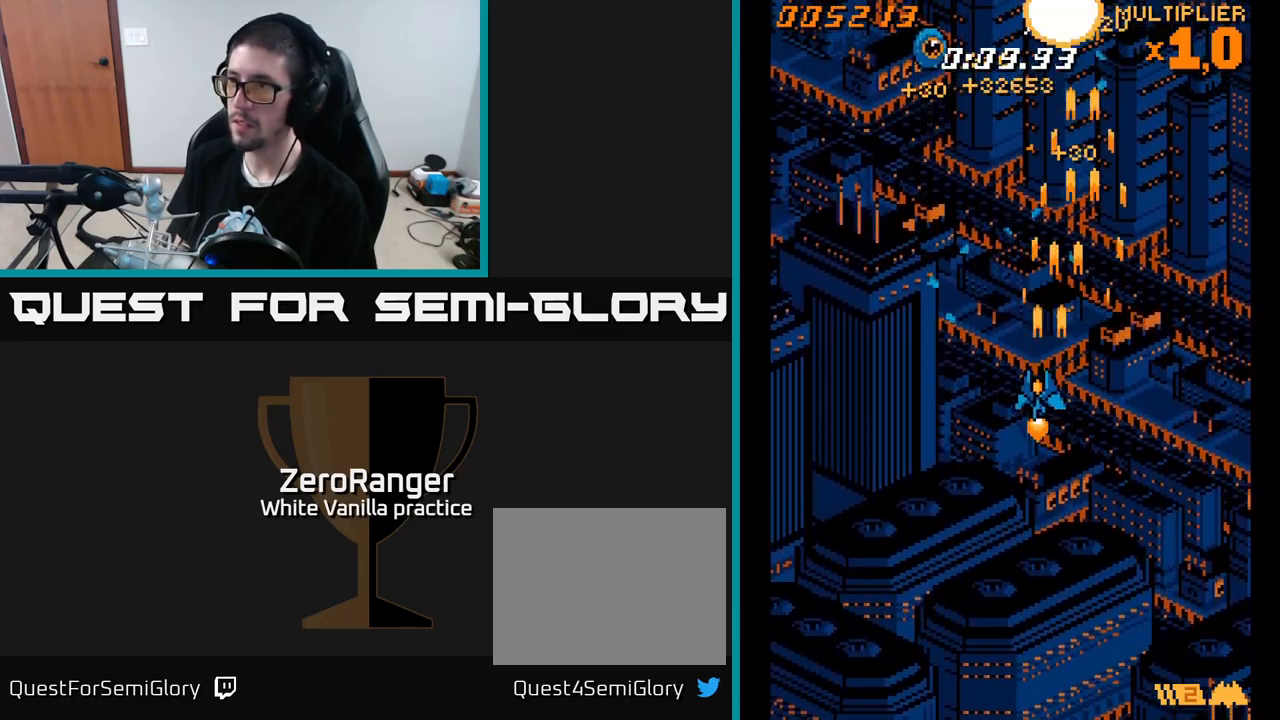
{"buttons": ["A", "DPAD_LEFT"], "right_stick": "center", "events": []}
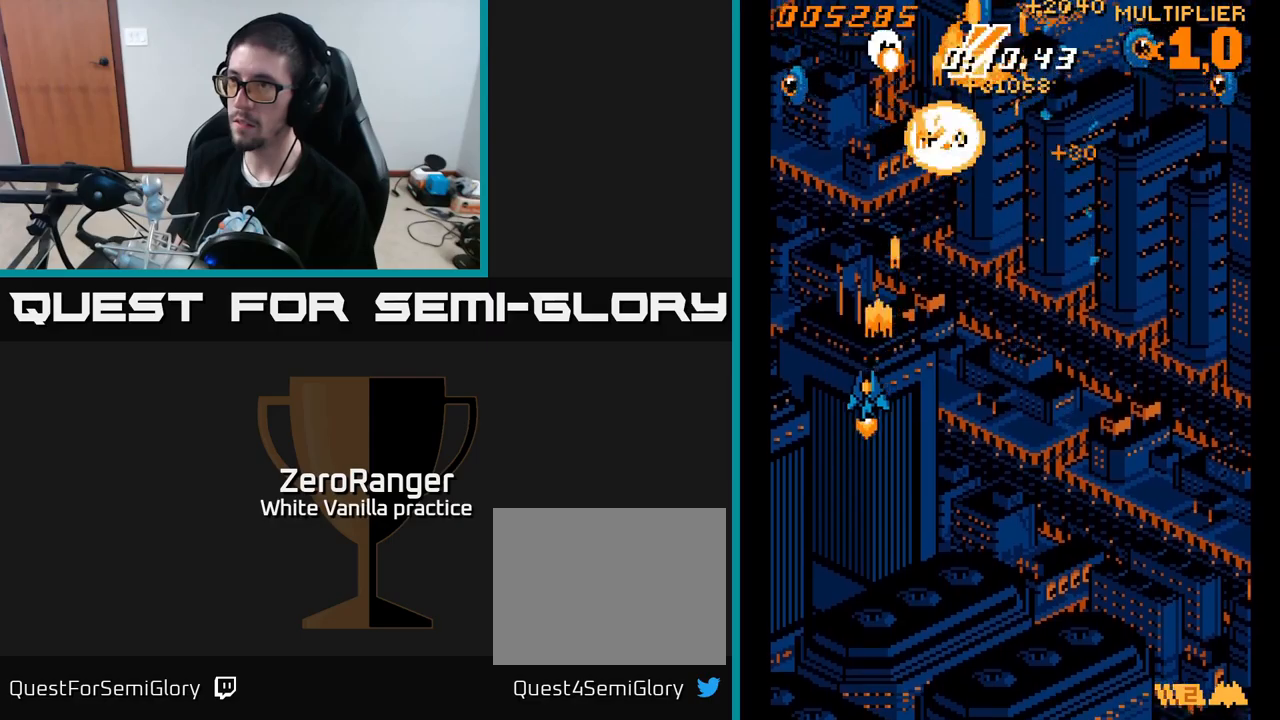
{"buttons": ["A", "DPAD_RIGHT"], "right_stick": "center", "events": [[150, "DPAD_LEFT", "up"], [184, "DPAD_RIGHT", "down"], [250, "DPAD_UP", "down"], [367, "DPAD_UP", "up"]]}
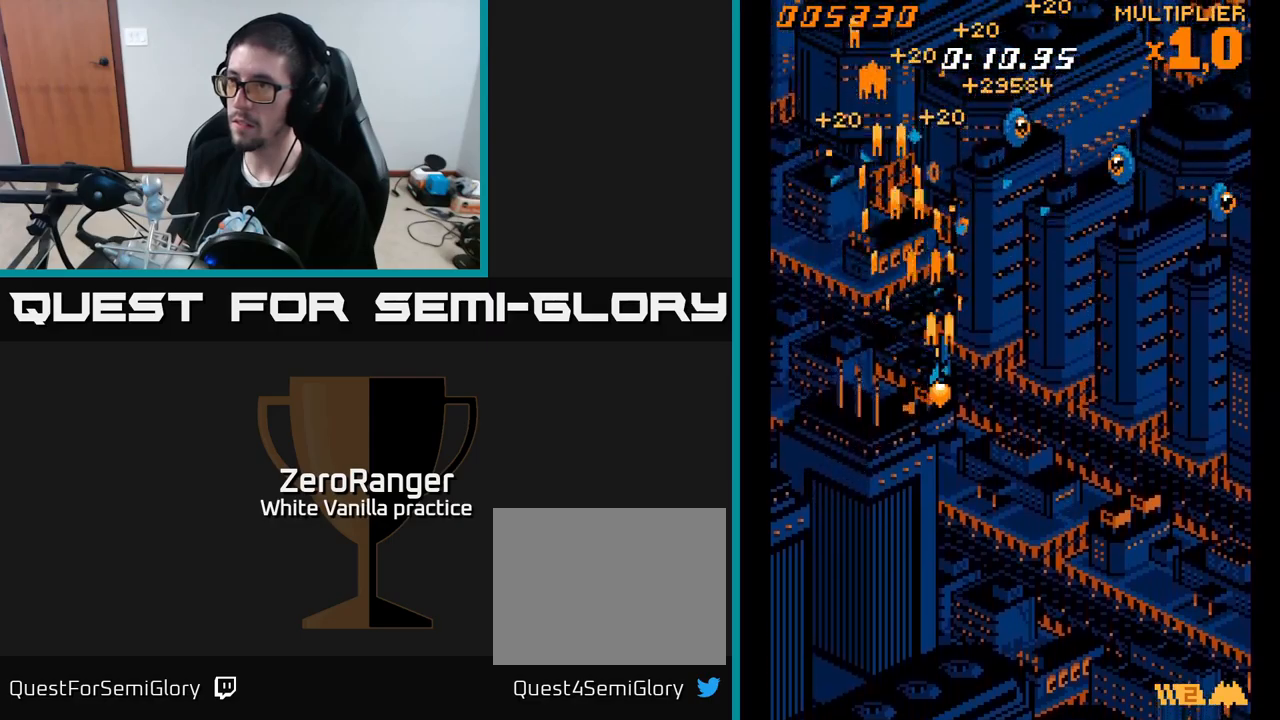
{"buttons": ["A", "DPAD_DOWN", "DPAD_RIGHT"], "right_stick": "center", "events": [[500, "DPAD_DOWN", "down"]]}
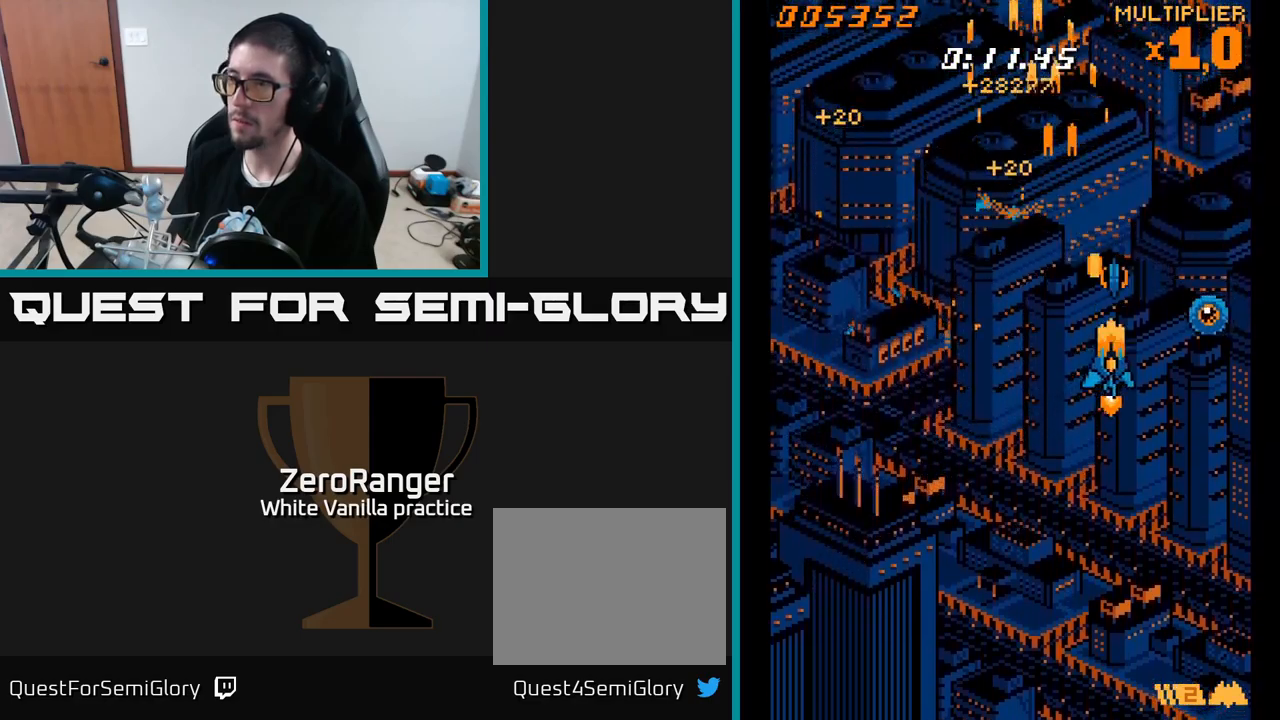
{"buttons": ["A", "DPAD_UP", "DPAD_LEFT"], "right_stick": "center", "events": [[384, "DPAD_DOWN", "up"], [384, "DPAD_RIGHT", "up"], [417, "DPAD_LEFT", "down"], [434, "DPAD_UP", "down"]]}
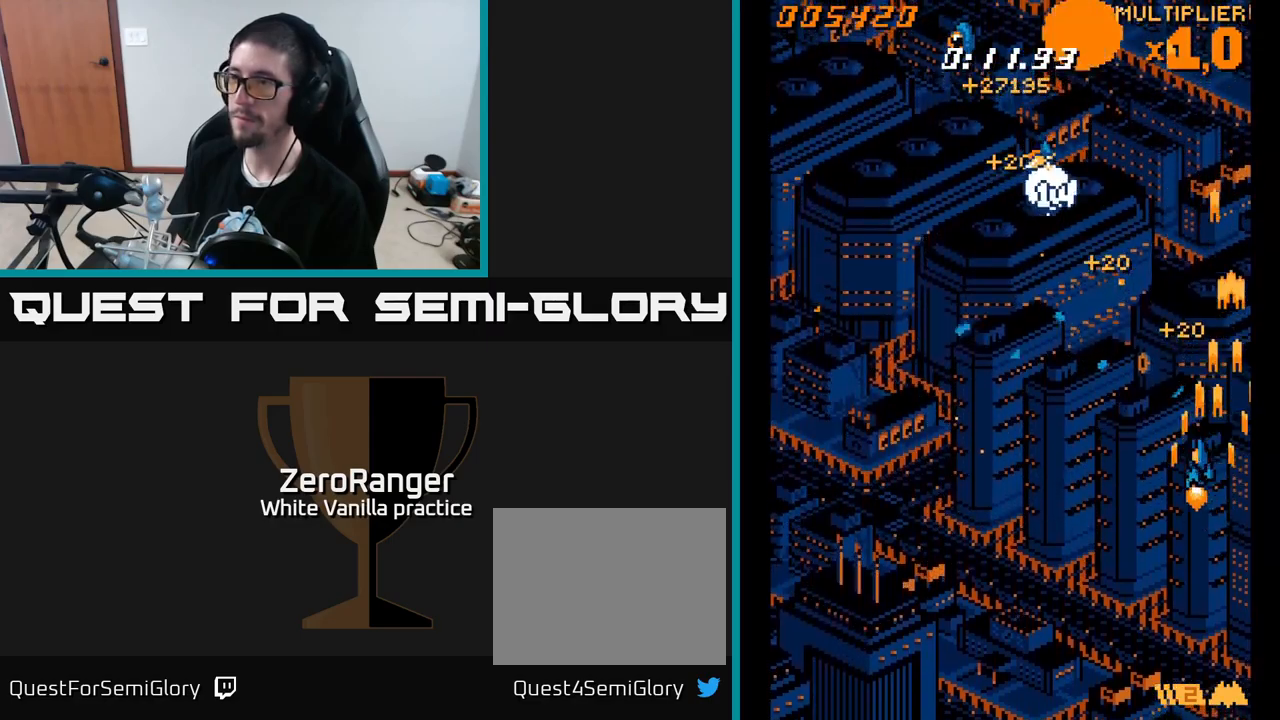
{"buttons": ["A", "DPAD_LEFT"], "right_stick": "center", "events": [[350, "DPAD_UP", "up"]]}
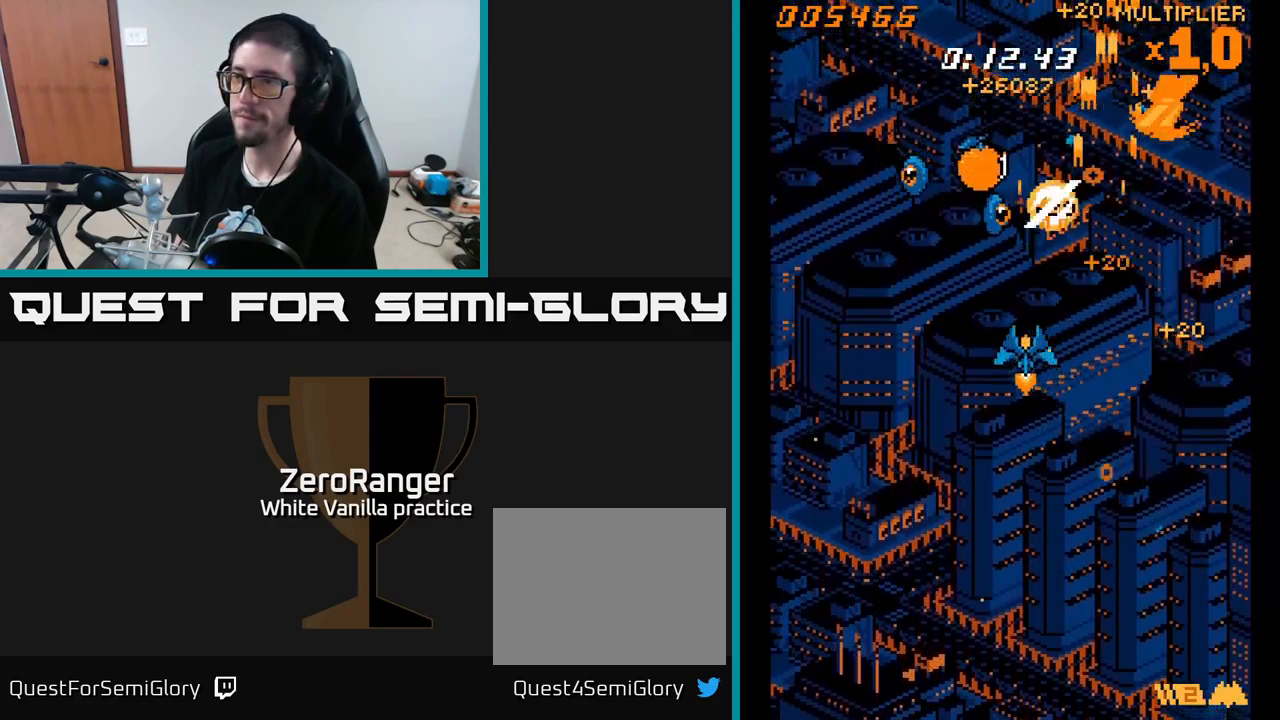
{"buttons": ["A", "DPAD_UP"], "right_stick": "center", "events": [[317, "DPAD_UP", "down"], [350, "DPAD_LEFT", "up"]]}
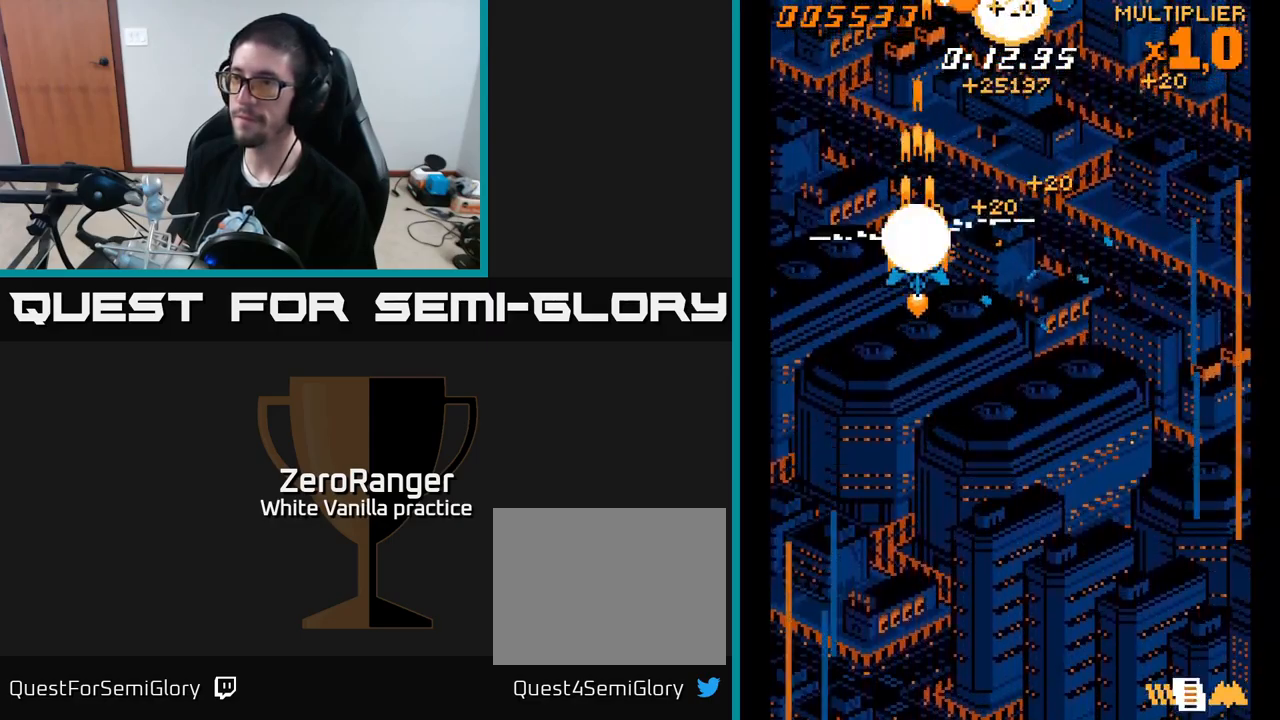
{"buttons": ["A", "DPAD_DOWN", "DPAD_RIGHT"], "right_stick": "center", "events": [[100, "DPAD_LEFT", "down"], [150, "DPAD_UP", "up"], [217, "DPAD_DOWN", "down"], [250, "DPAD_LEFT", "up"], [350, "DPAD_RIGHT", "down"]]}
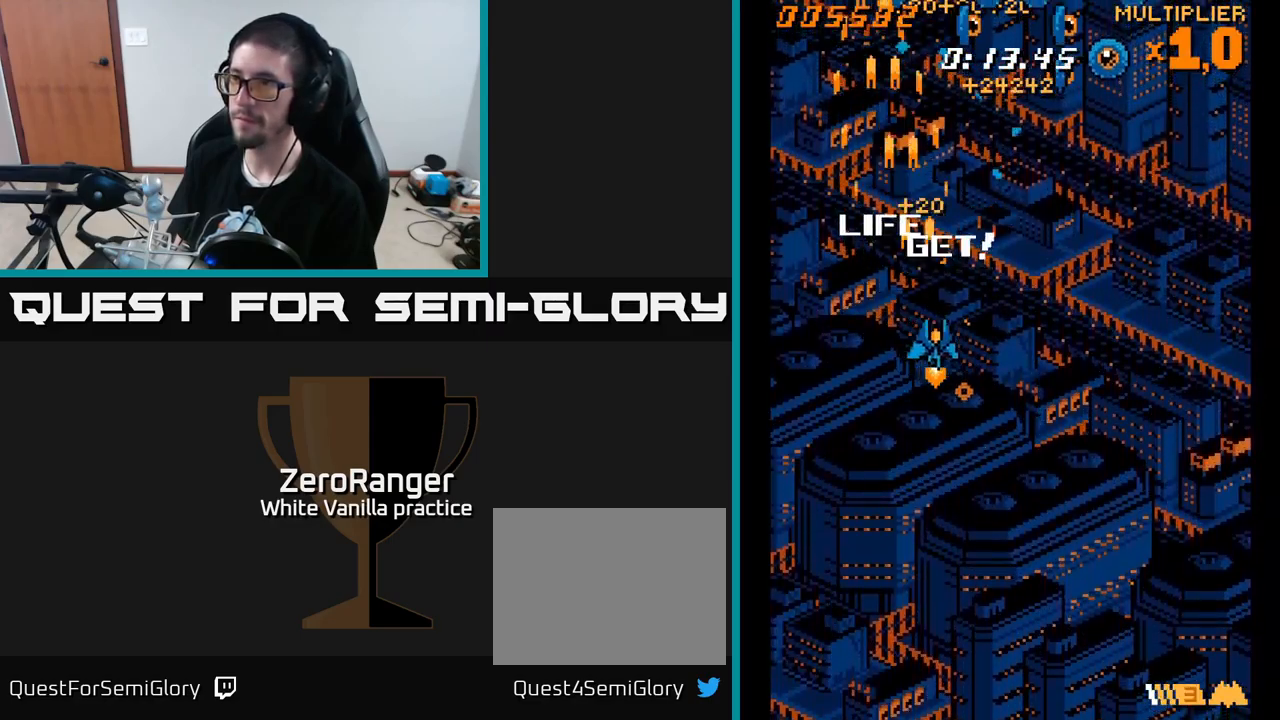
{"buttons": ["A", "DPAD_RIGHT"], "right_stick": "center", "events": [[134, "DPAD_DOWN", "up"]]}
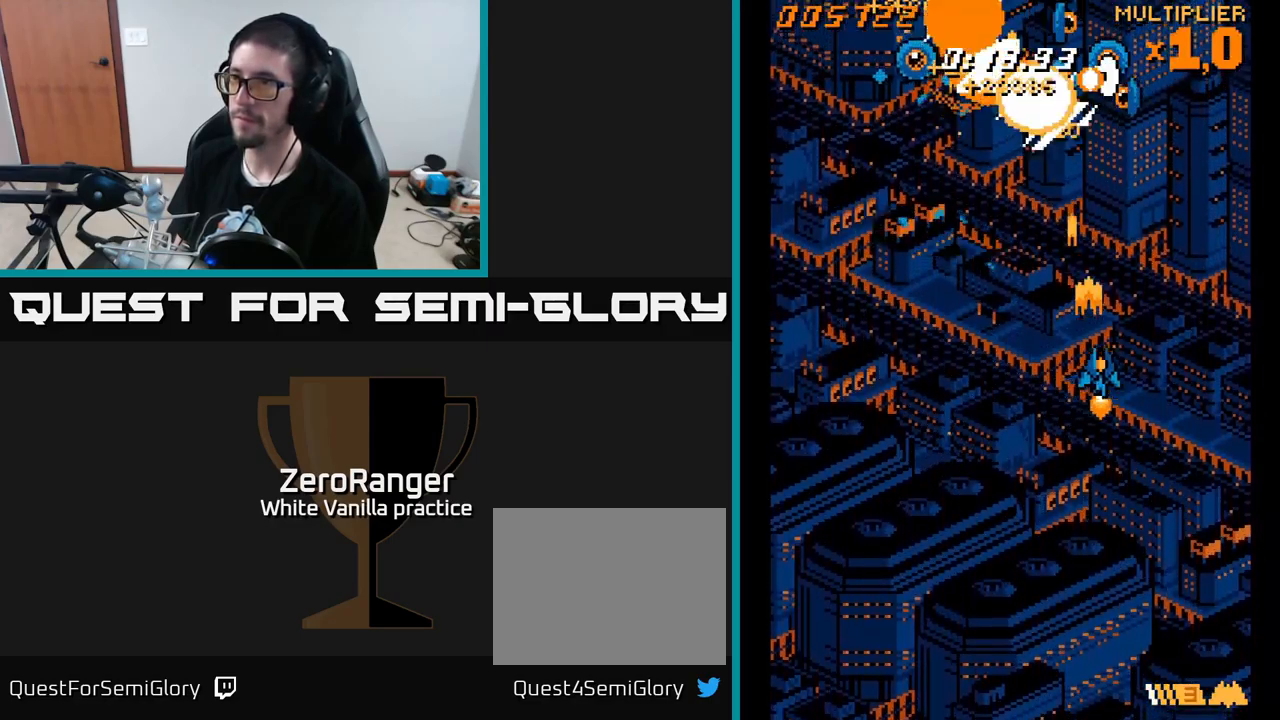
{"buttons": ["A", "DPAD_LEFT"], "right_stick": "center", "events": [[184, "DPAD_RIGHT", "up"], [217, "DPAD_LEFT", "down"]]}
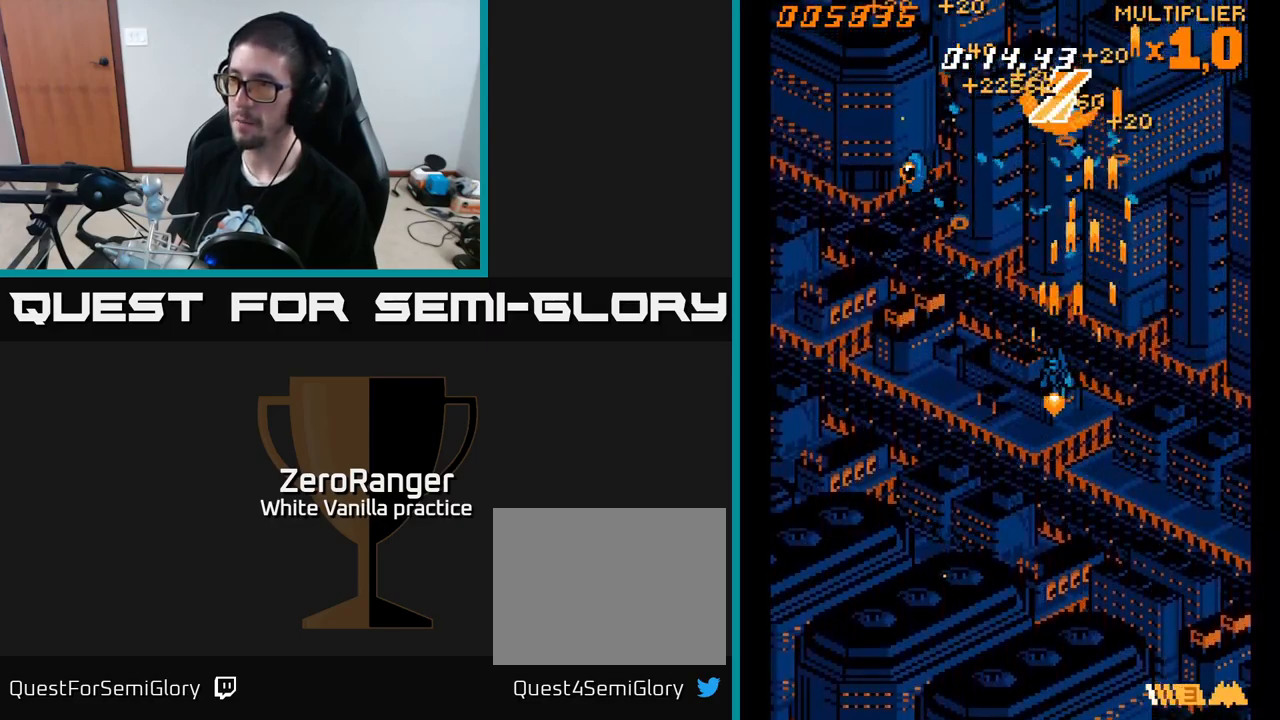
{"buttons": ["A", "DPAD_DOWN"], "right_stick": "center", "events": [[500, "DPAD_DOWN", "down"], [500, "DPAD_LEFT", "up"]]}
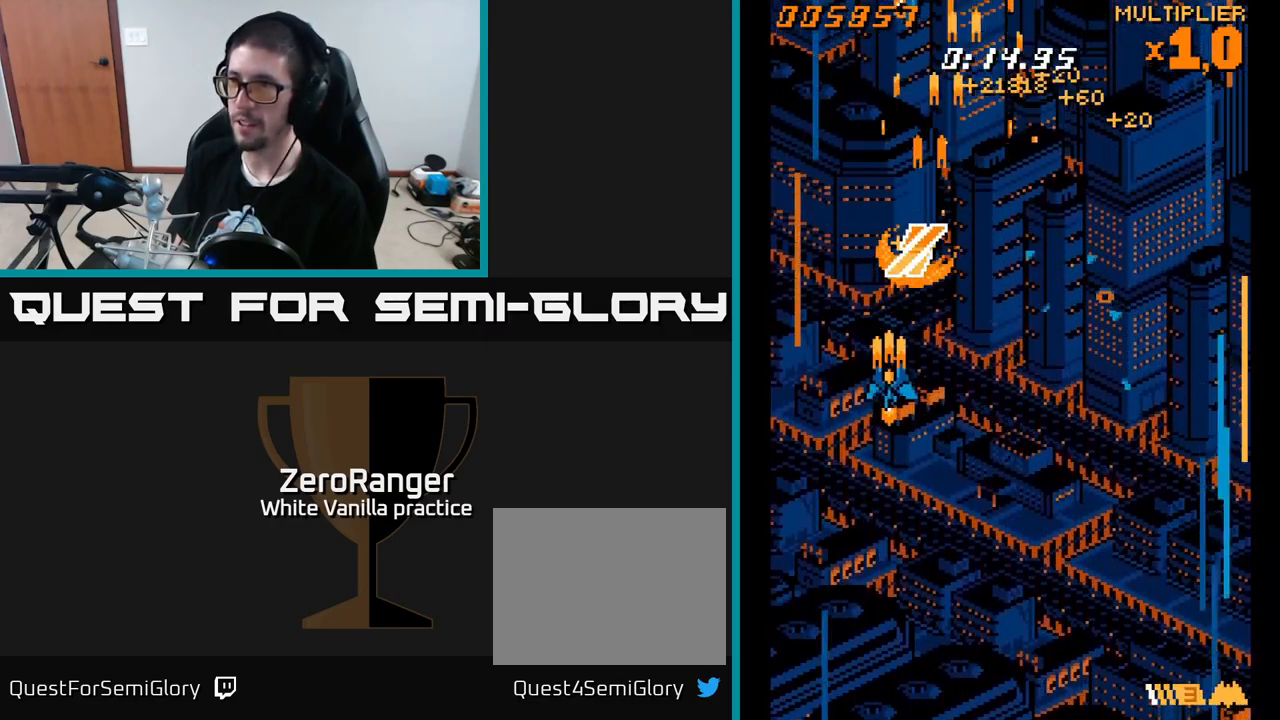
{"buttons": ["A", "DPAD_RIGHT"], "right_stick": "center", "events": [[50, "DPAD_RIGHT", "down"], [84, "DPAD_DOWN", "up"]]}
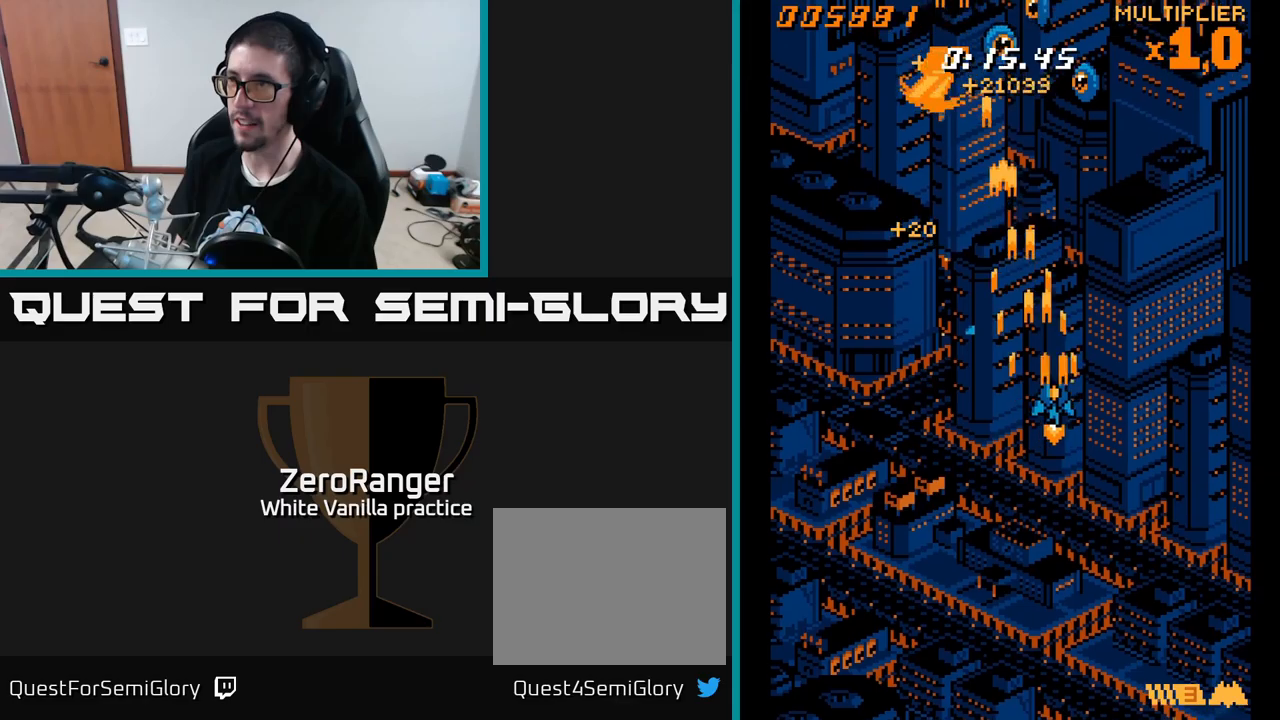
{"buttons": ["A", "DPAD_LEFT"], "right_stick": "center", "events": [[233, "DPAD_RIGHT", "up"], [266, "DPAD_LEFT", "down"]]}
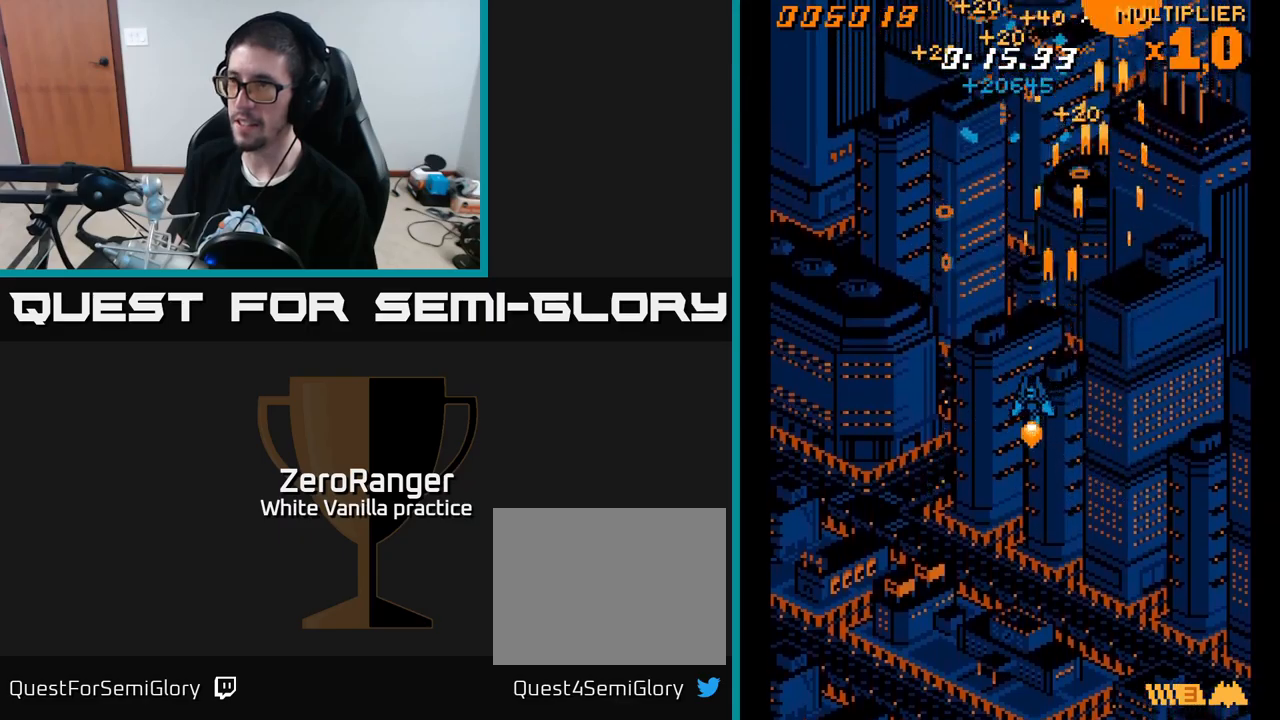
{"buttons": ["A", "DPAD_UP", "DPAD_LEFT"], "right_stick": "center", "events": [[216, "DPAD_UP", "down"]]}
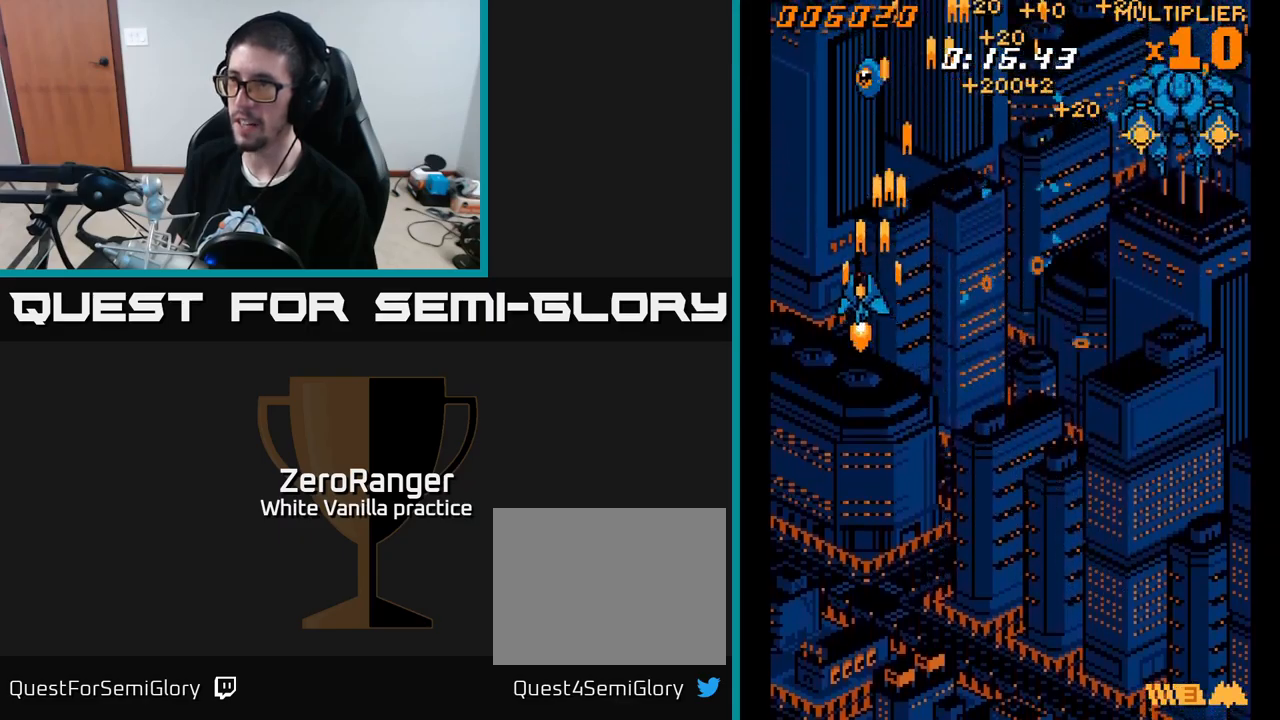
{"buttons": ["A", "DPAD_DOWN", "DPAD_RIGHT"], "right_stick": "center", "events": [[33, "DPAD_UP", "up"], [50, "DPAD_LEFT", "up"], [83, "DPAD_RIGHT", "down"], [433, "DPAD_DOWN", "down"]]}
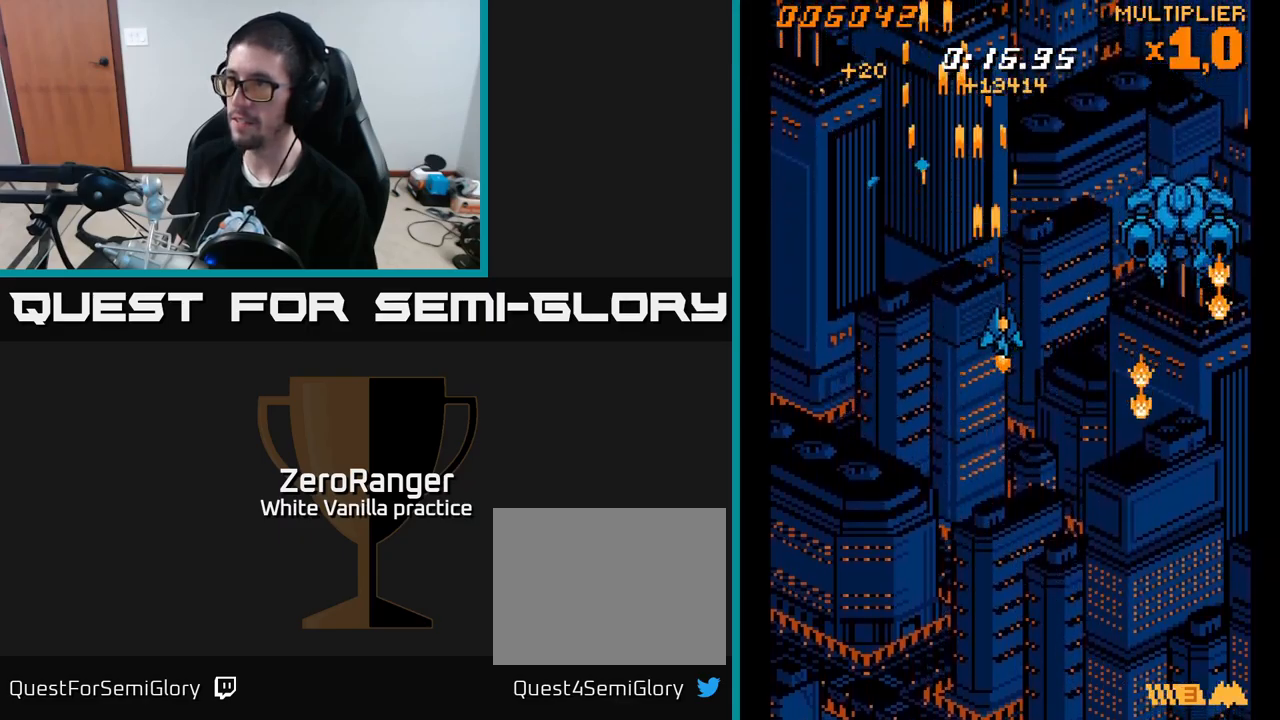
{"buttons": ["A", "DPAD_DOWN", "DPAD_RIGHT"], "right_stick": "center", "events": []}